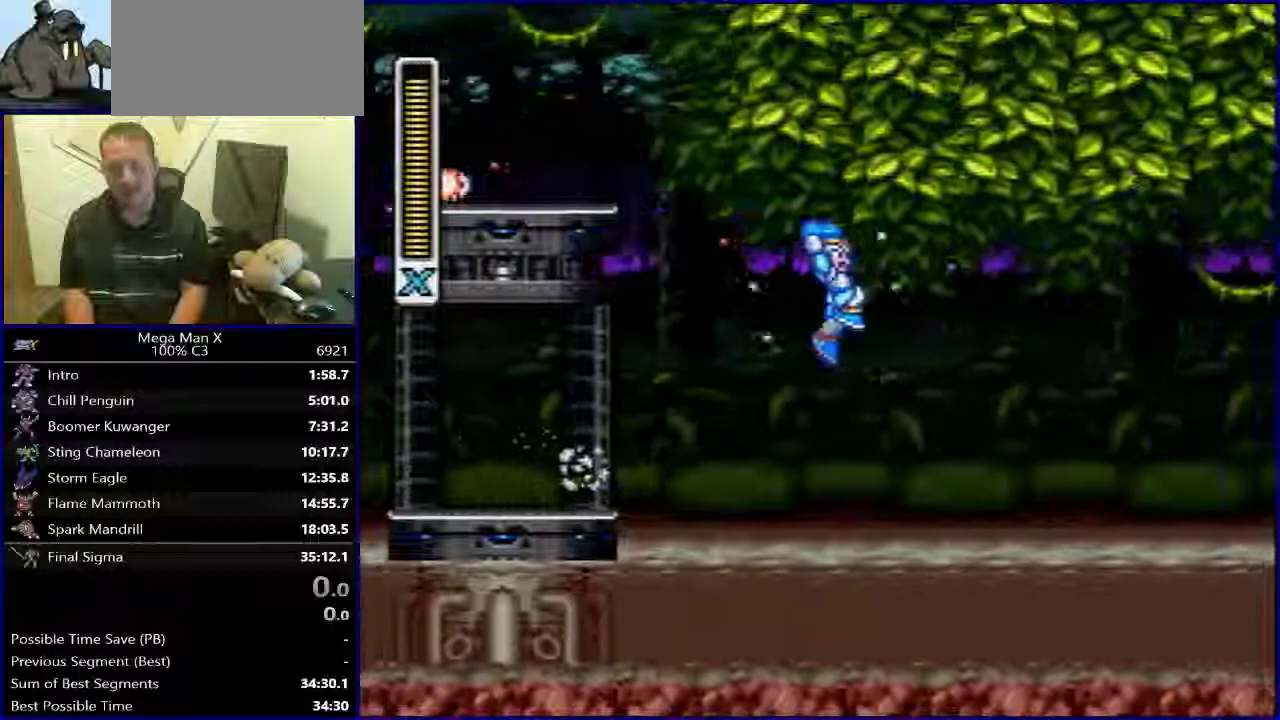
Gameplay with a controller (Nintendo layout); each line is a JSON object with the inputs held at the frame after it. "events" lists button and stick changes between this image and that frame as [ms after this image, input, new state], when the widget could be followed in between. Not read: L3 R3.
{"buttons": ["R1", "DPAD_RIGHT"], "events": [[50, "Y", "up"], [133, "B", "up"], [150, "R1", "up"], [500, "R1", "down"]]}
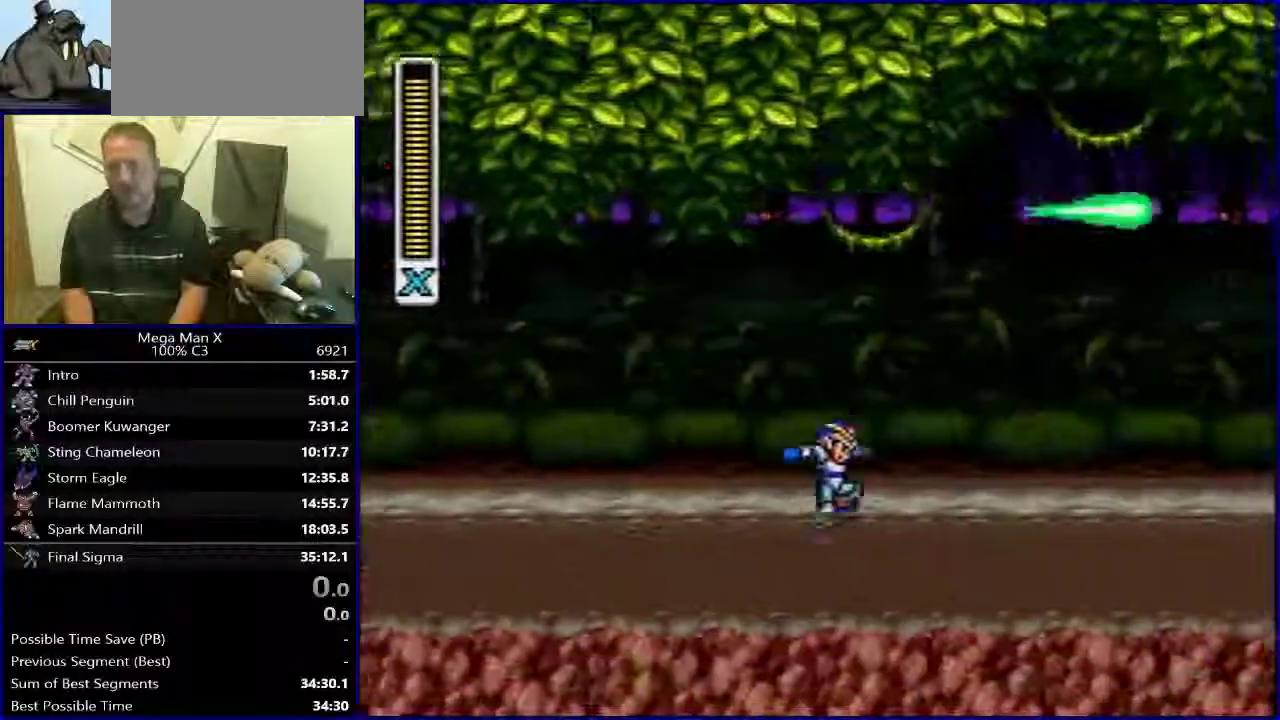
{"buttons": ["DPAD_RIGHT"], "events": [[17, "B", "down"], [500, "B", "up"], [500, "R1", "up"]]}
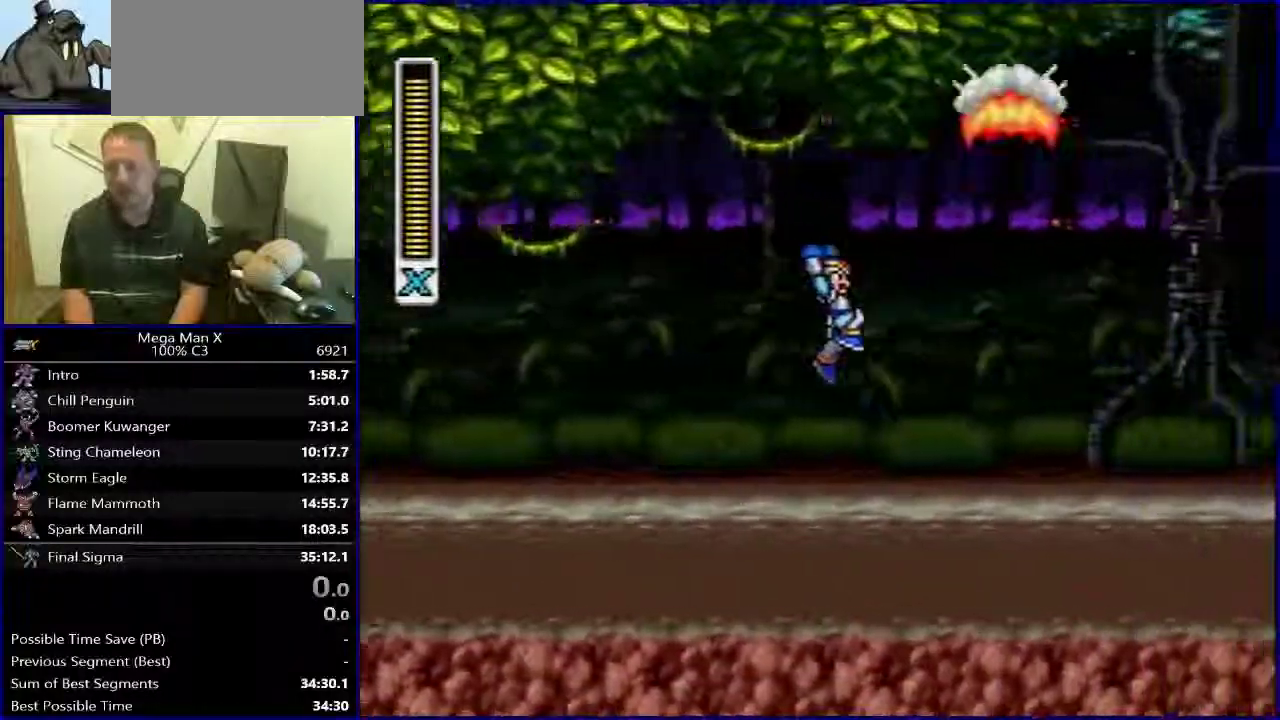
{"buttons": ["Y", "R1", "DPAD_RIGHT"], "events": [[267, "R1", "down"], [383, "Y", "down"]]}
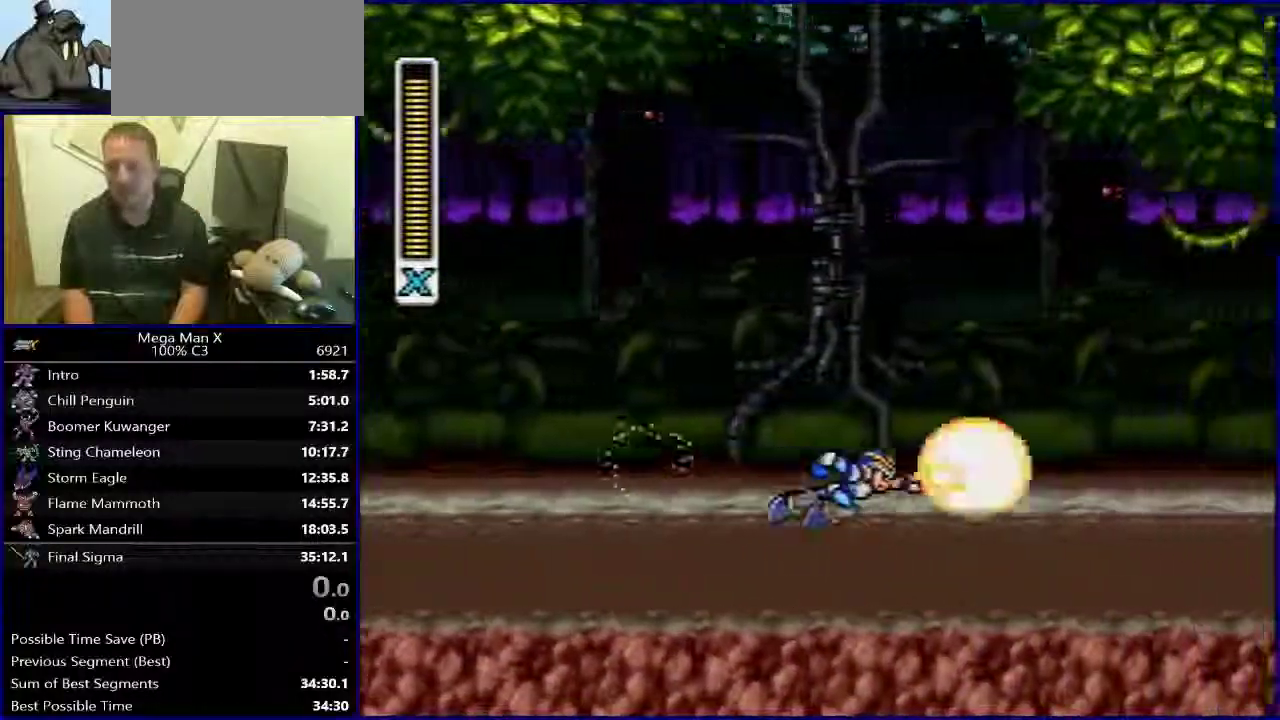
{"buttons": ["DPAD_RIGHT"], "events": [[117, "B", "down"], [267, "Y", "up"], [350, "B", "up"], [350, "R1", "up"]]}
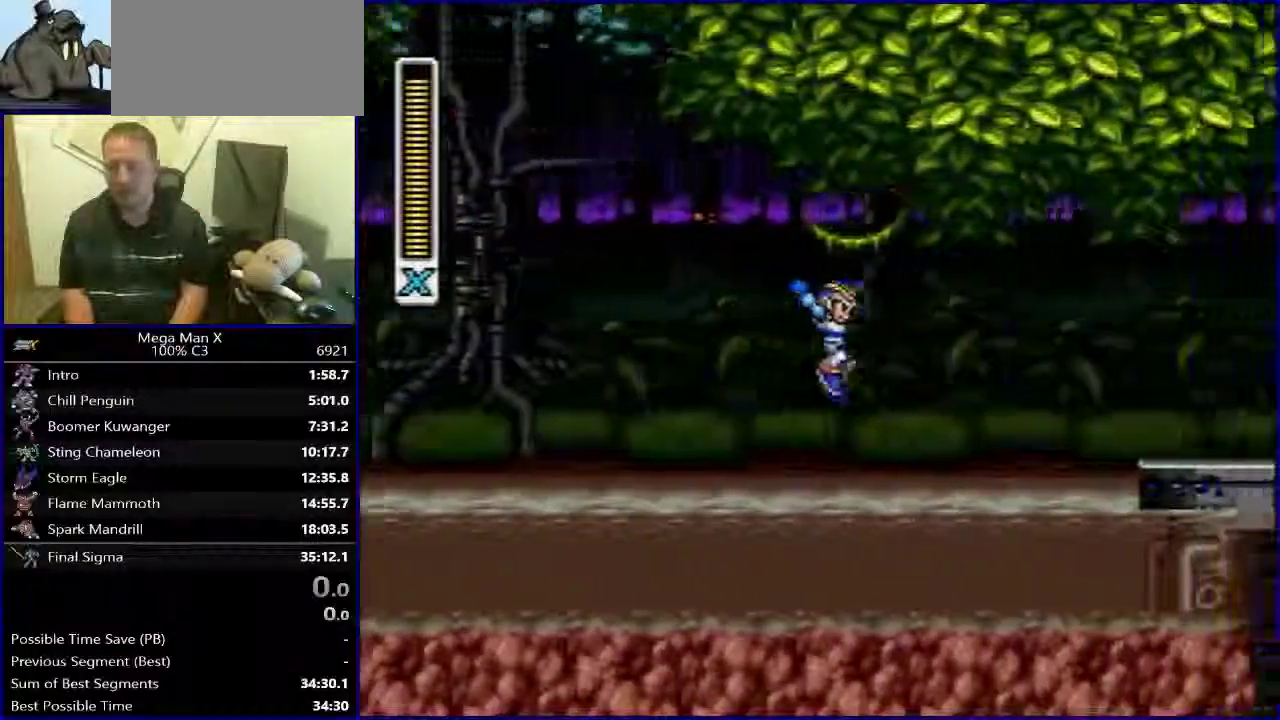
{"buttons": ["B", "R1", "DPAD_RIGHT"], "events": [[200, "R1", "down"], [217, "B", "down"]]}
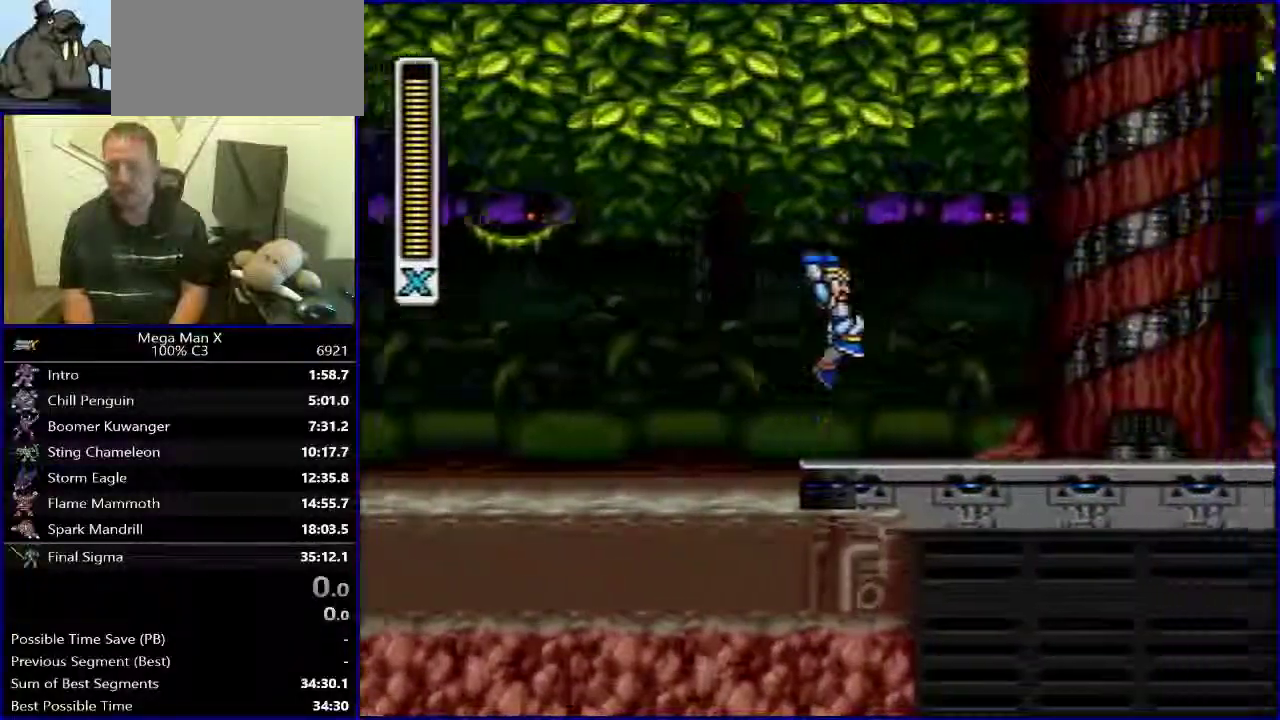
{"buttons": ["Y", "R1", "DPAD_RIGHT"], "events": [[50, "B", "up"], [50, "R1", "up"], [367, "R1", "down"], [483, "Y", "down"]]}
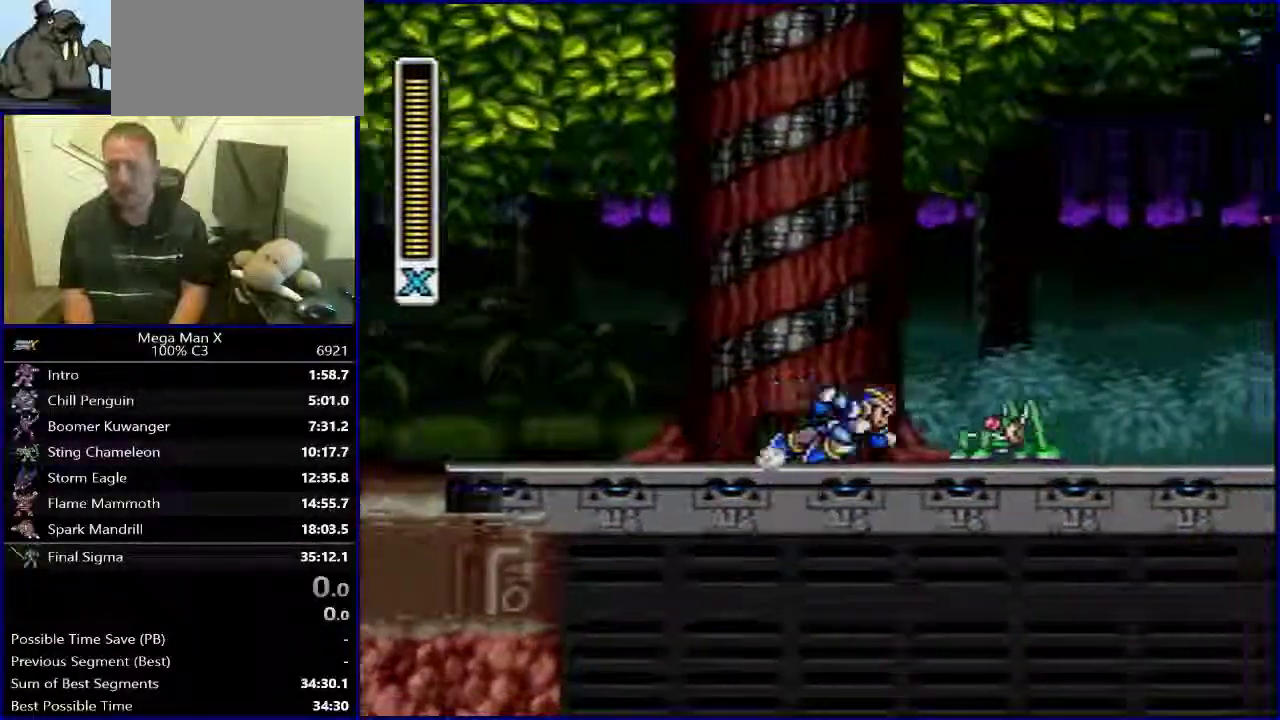
{"buttons": ["B", "Y", "R1", "DPAD_RIGHT"], "events": [[300, "B", "down"]]}
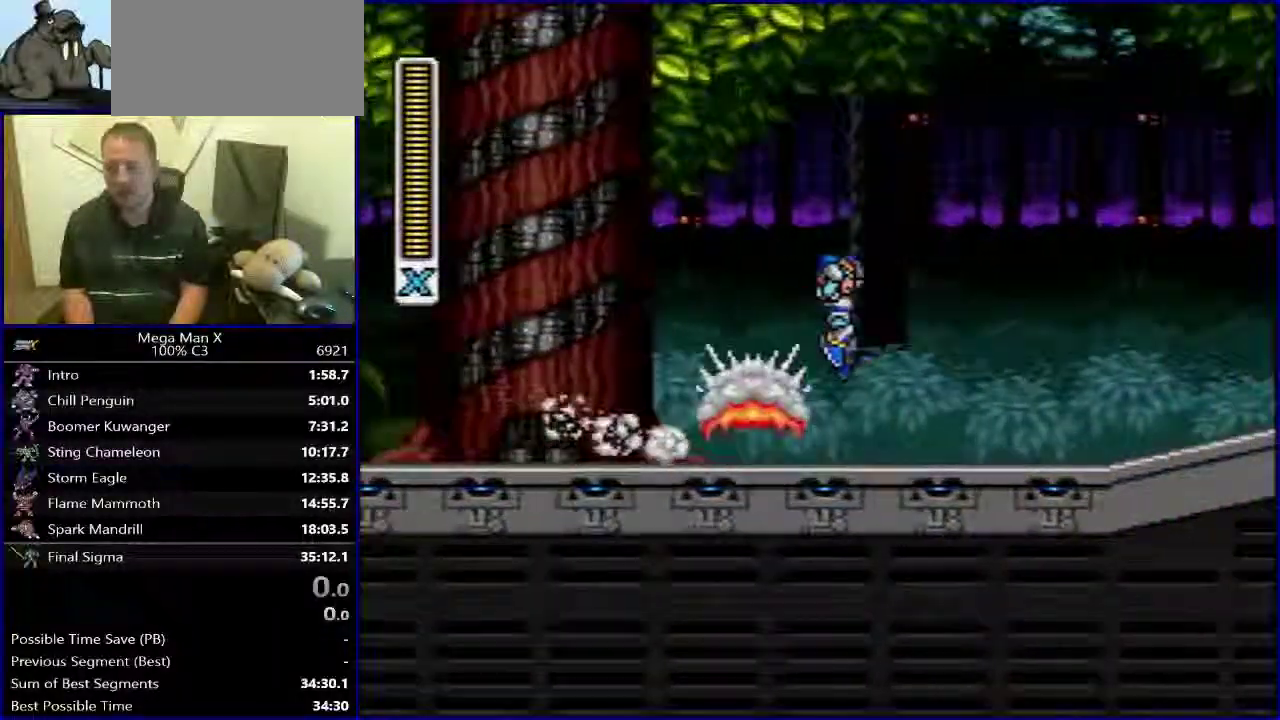
{"buttons": ["Y", "DPAD_RIGHT"], "events": [[333, "B", "up"], [367, "R1", "up"]]}
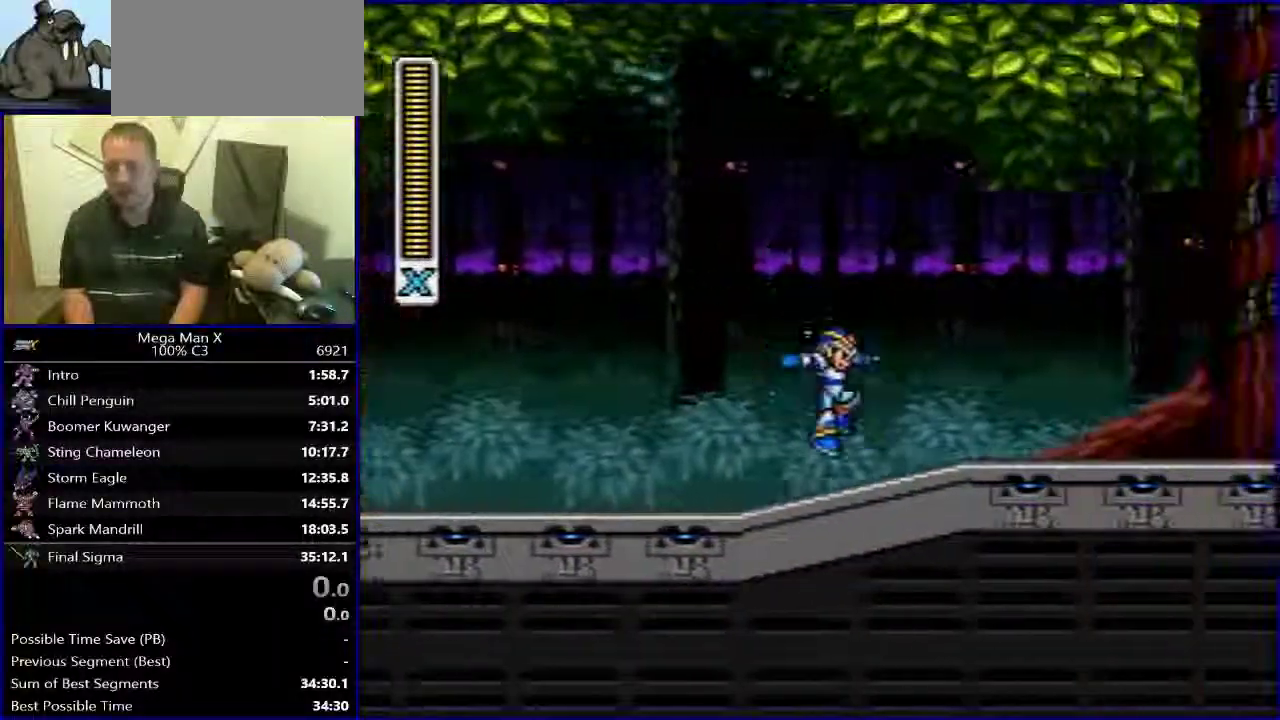
{"buttons": ["R1", "DPAD_RIGHT"], "events": [[83, "R1", "down"], [117, "Y", "up"]]}
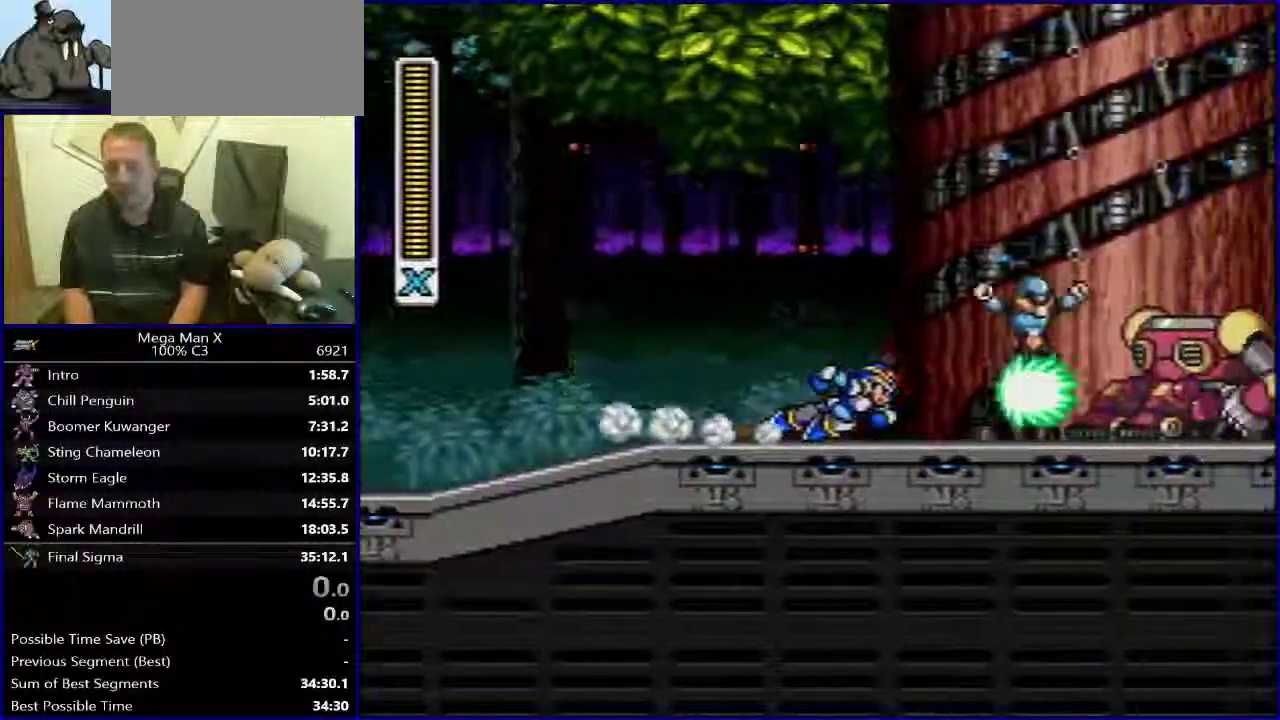
{"buttons": ["B", "Y", "R1", "DPAD_RIGHT"], "events": [[17, "B", "down"], [183, "Y", "down"]]}
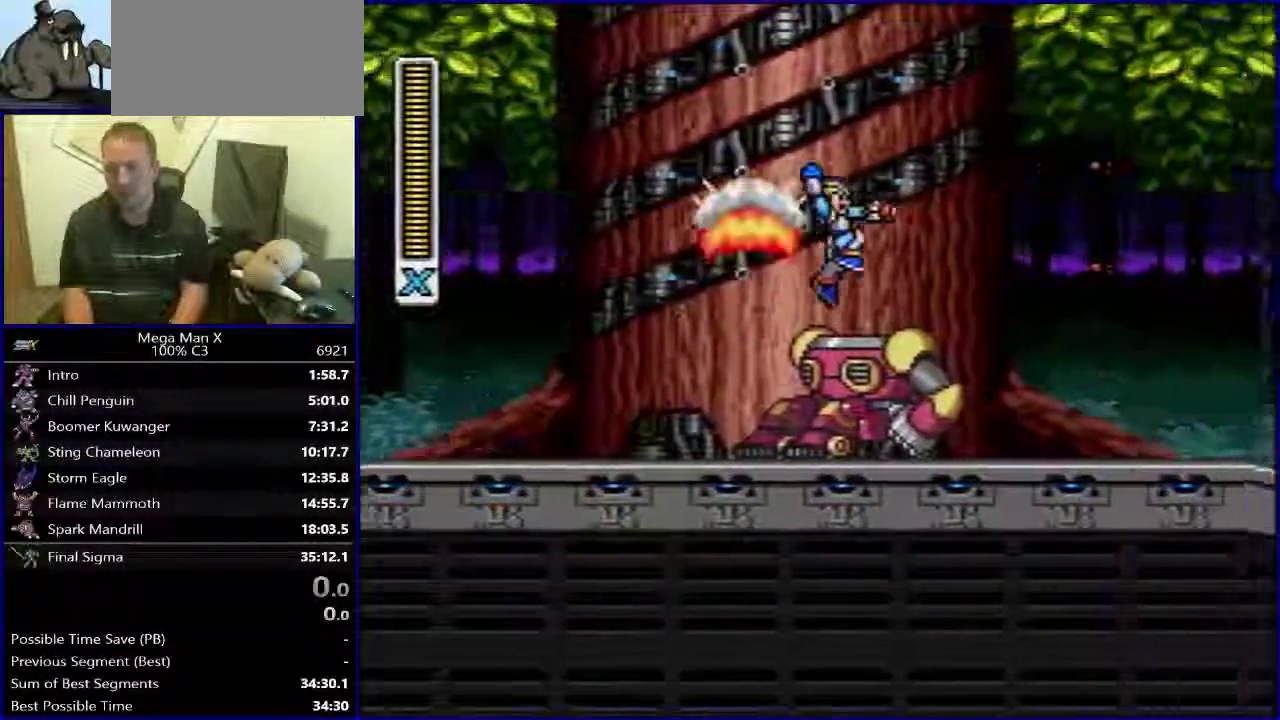
{"buttons": ["Y"], "events": [[150, "B", "up"], [217, "R1", "up"], [400, "DPAD_RIGHT", "up"]]}
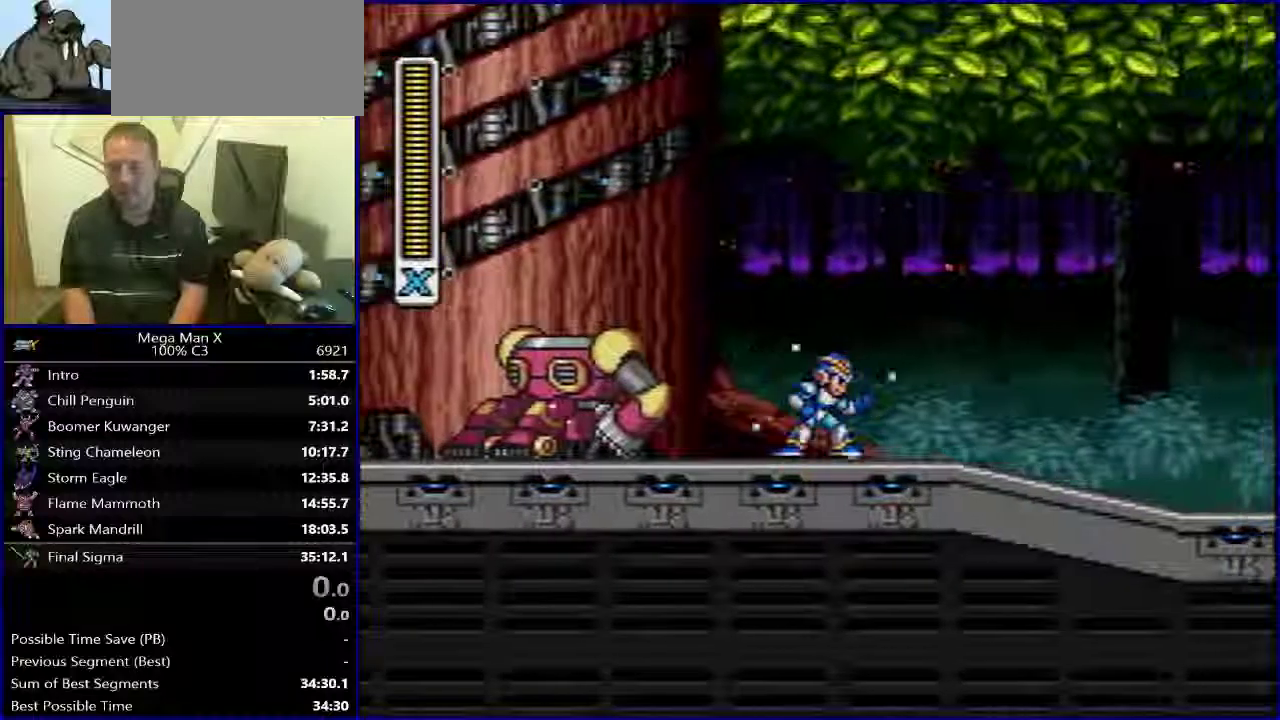
{"buttons": ["Y", "DPAD_RIGHT"], "events": [[450, "DPAD_RIGHT", "down"]]}
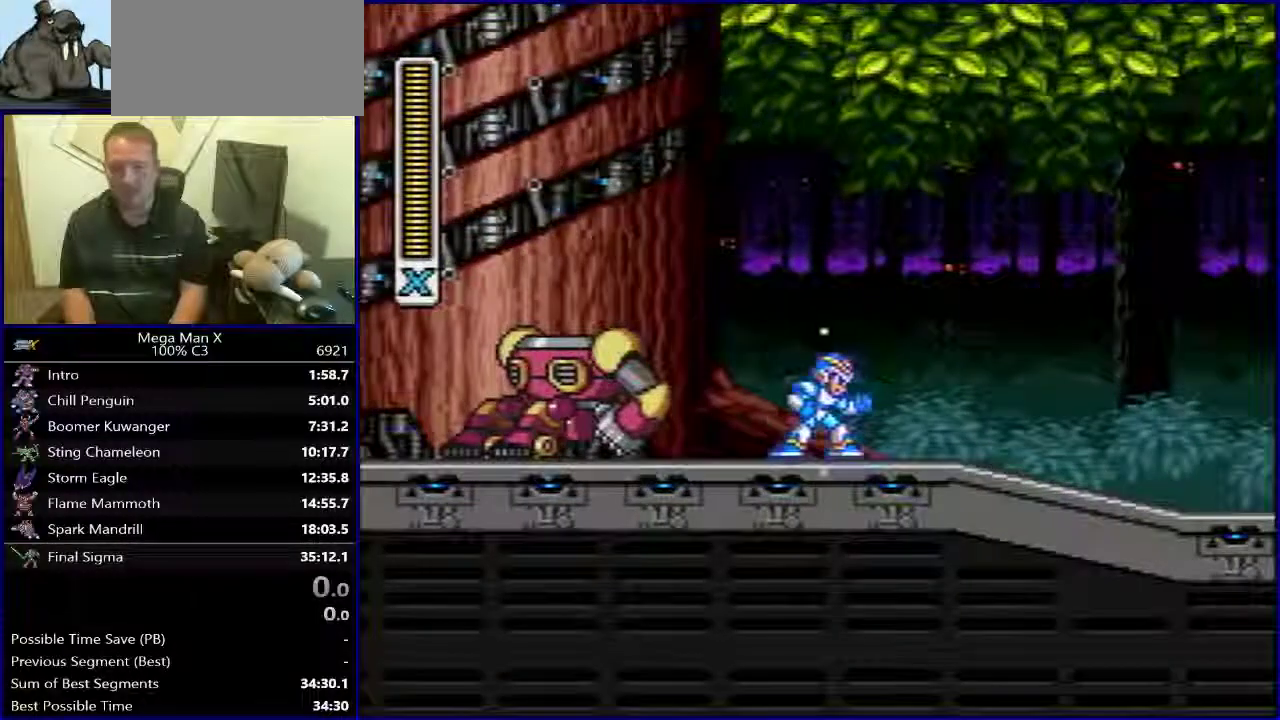
{"buttons": ["Y", "DPAD_RIGHT"], "events": [[33, "R1", "down"], [183, "B", "down"], [383, "B", "up"], [417, "R1", "up"]]}
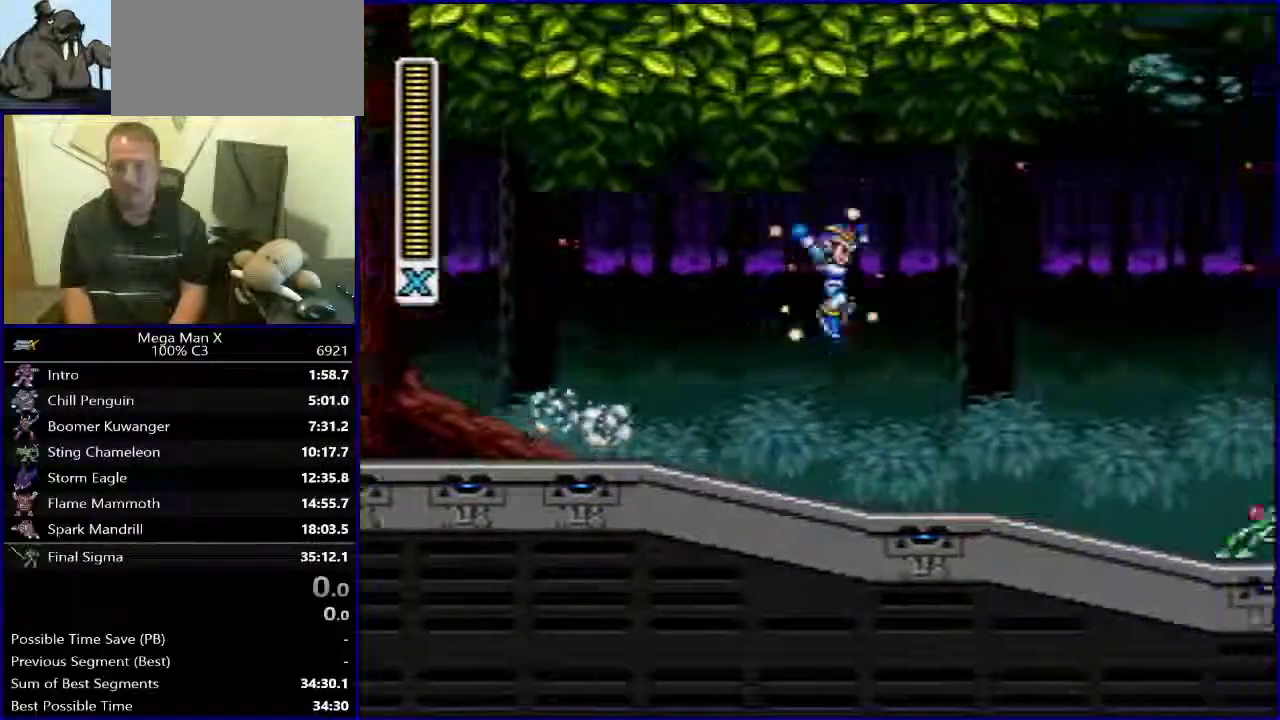
{"buttons": ["R1", "DPAD_RIGHT"], "events": [[300, "R1", "down"], [333, "Y", "up"]]}
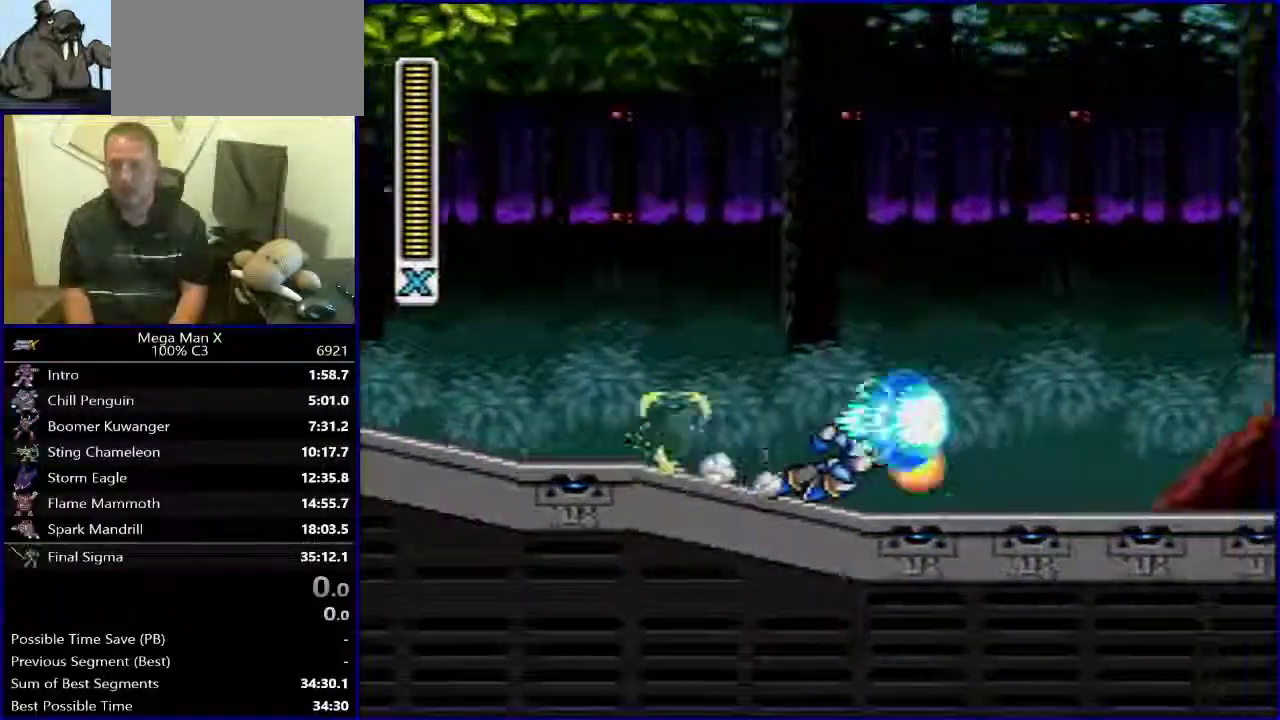
{"buttons": ["DPAD_RIGHT"], "events": [[333, "B", "down"], [467, "B", "up"], [483, "R1", "up"]]}
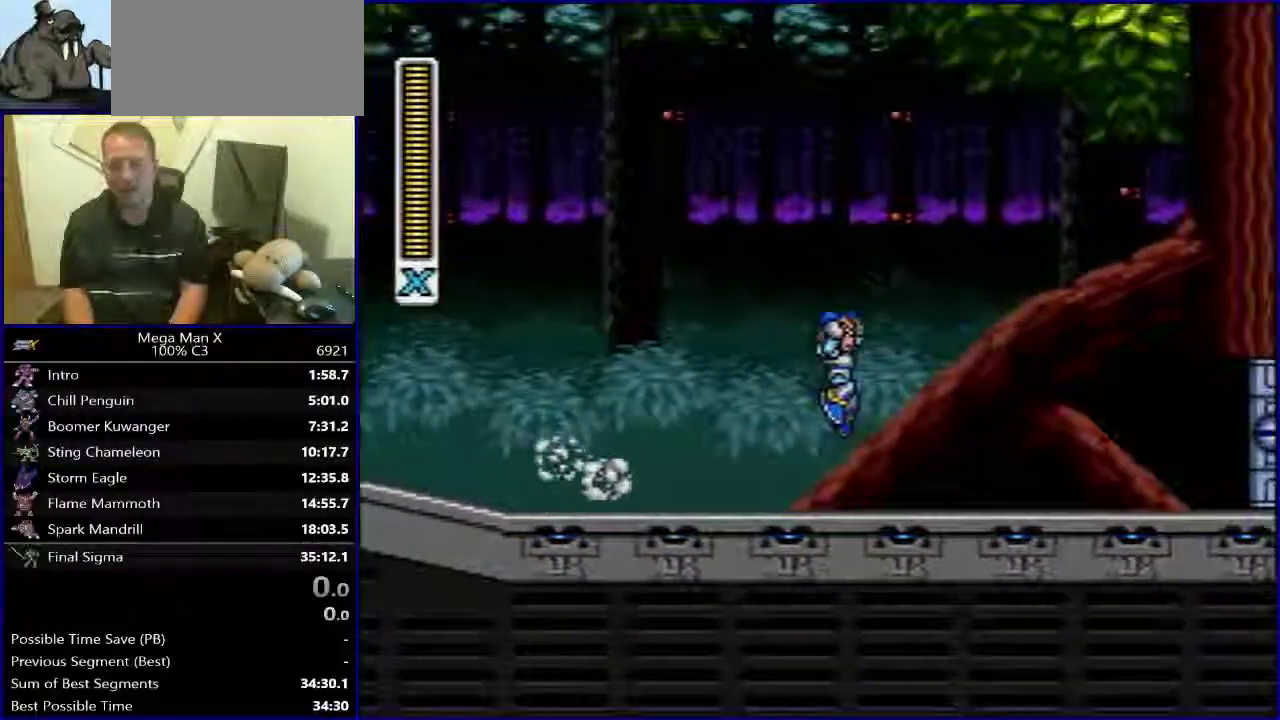
{"buttons": [], "events": [[233, "DPAD_RIGHT", "up"]]}
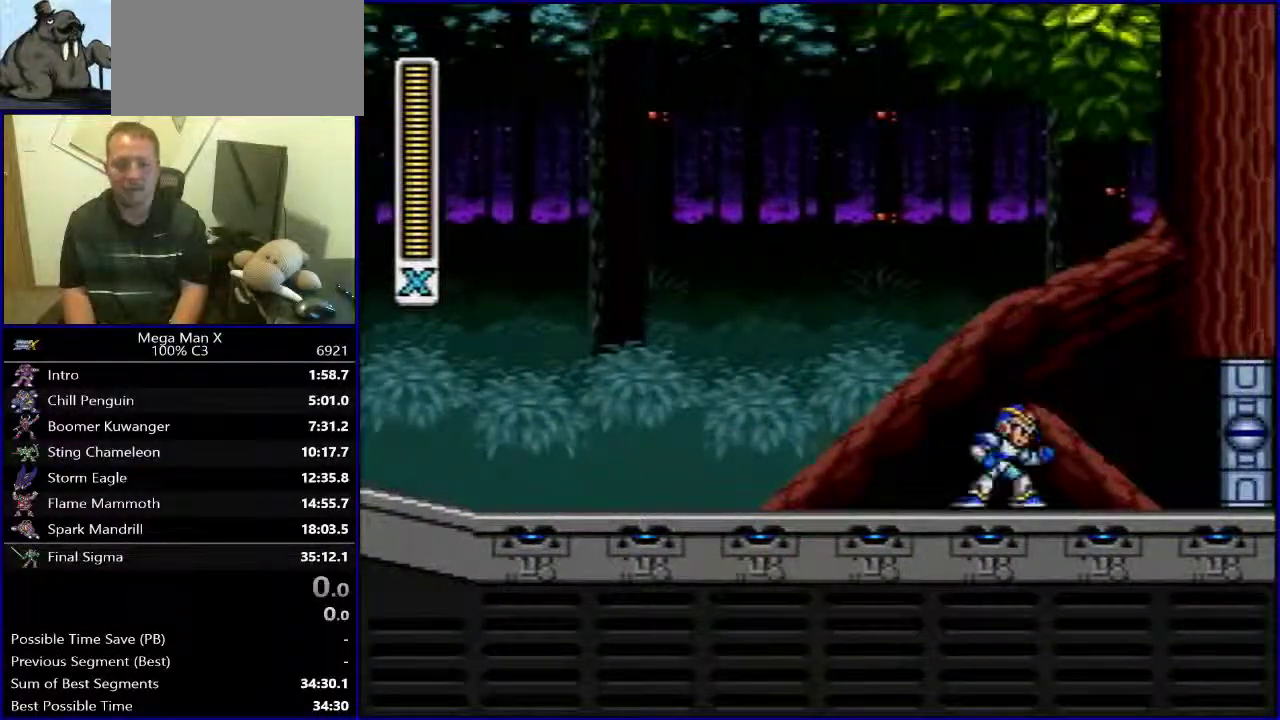
{"buttons": ["DPAD_RIGHT"], "events": [[367, "DPAD_RIGHT", "down"]]}
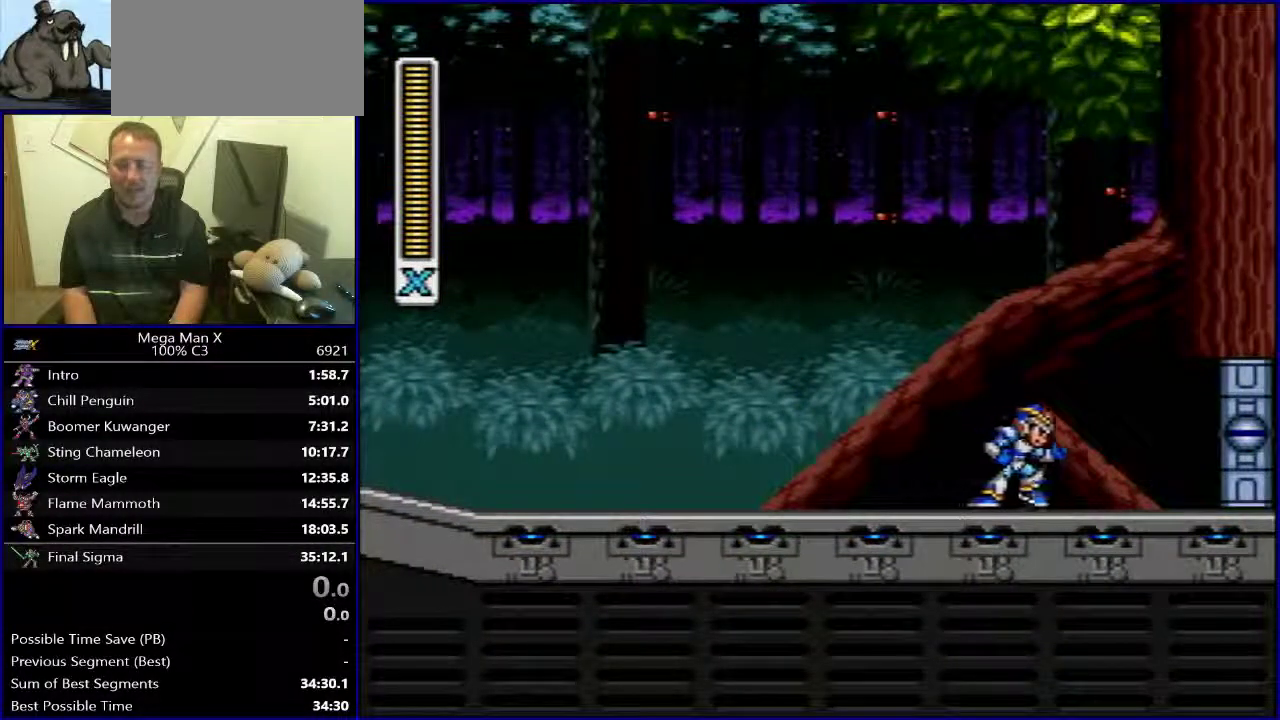
{"buttons": ["DPAD_LEFT"], "events": [[250, "DPAD_RIGHT", "up"], [483, "DPAD_LEFT", "down"]]}
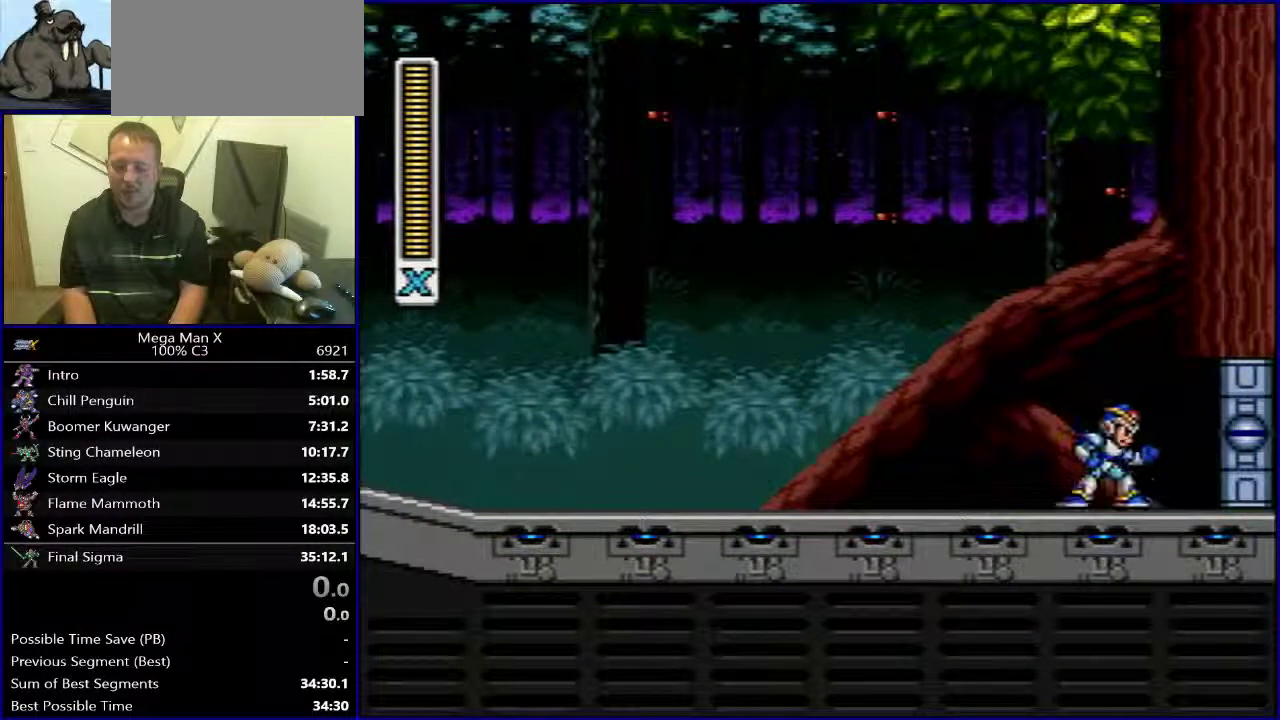
{"buttons": ["R1", "DPAD_LEFT"], "events": [[450, "R1", "down"]]}
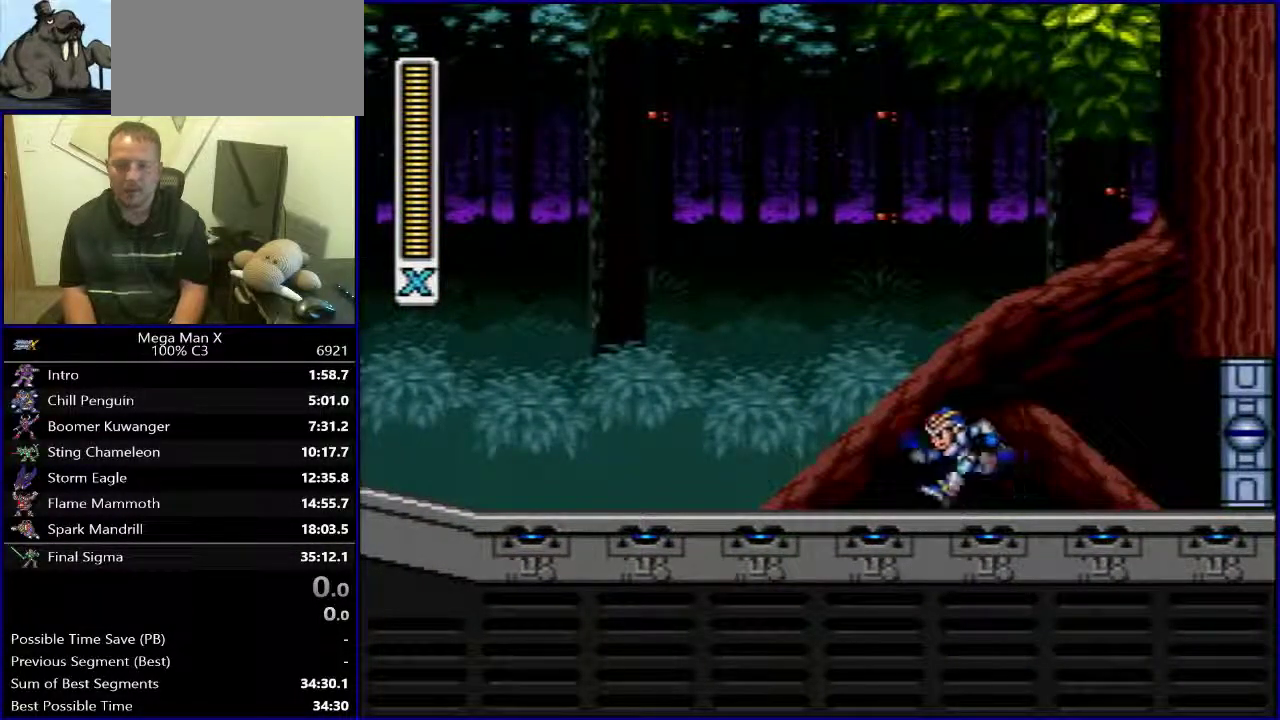
{"buttons": ["R1", "DPAD_LEFT"], "events": [[283, "R1", "up"], [483, "R1", "down"]]}
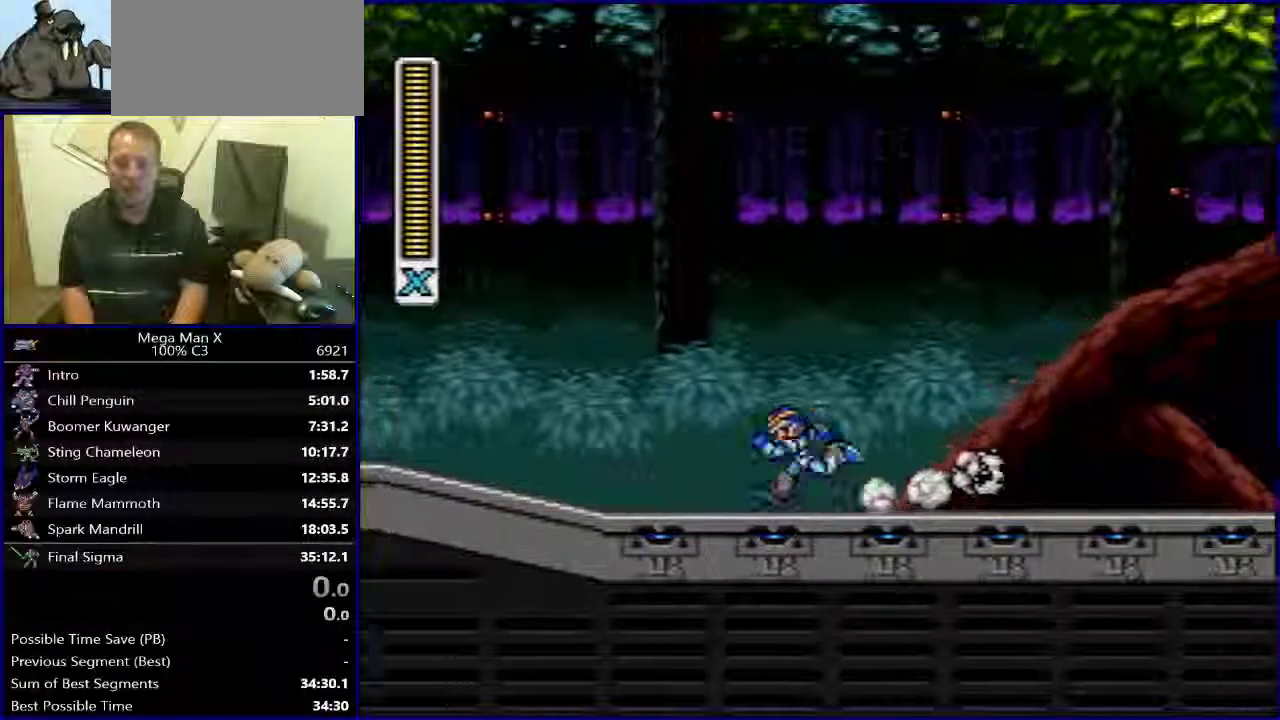
{"buttons": ["R1", "DPAD_LEFT"], "events": []}
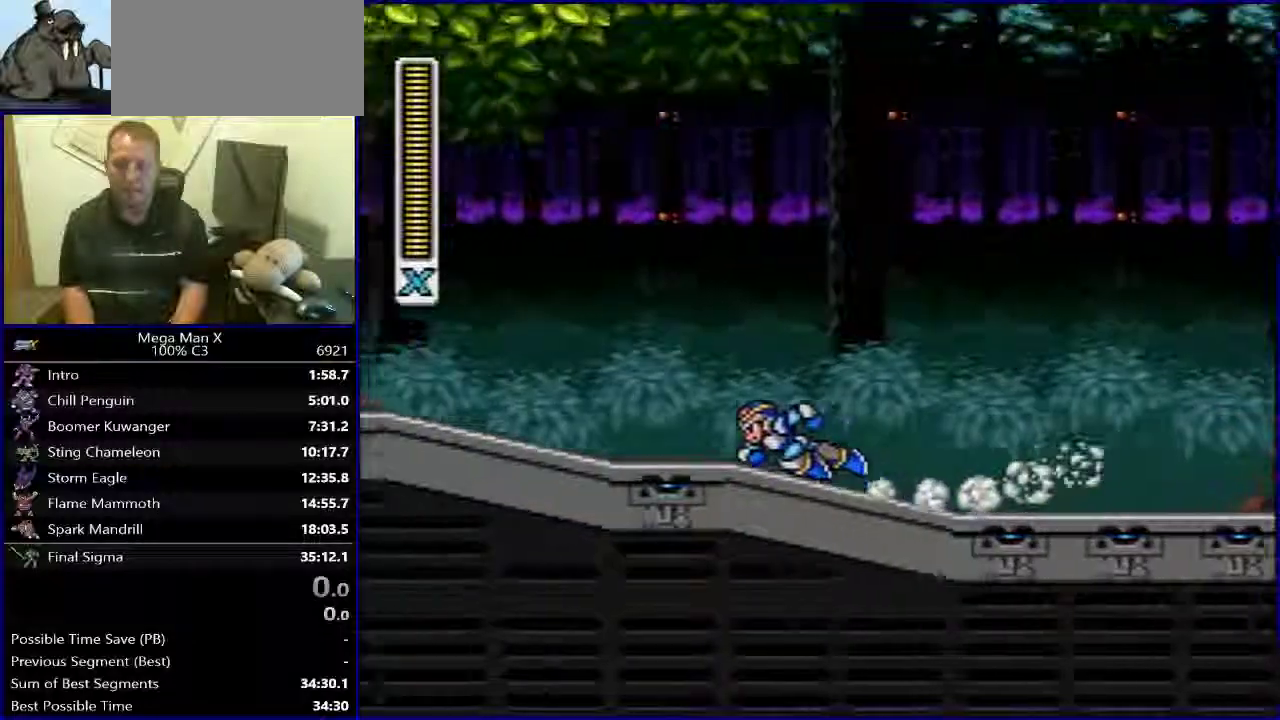
{"buttons": ["R1"], "events": [[117, "R1", "up"], [183, "R1", "down"], [500, "DPAD_LEFT", "up"]]}
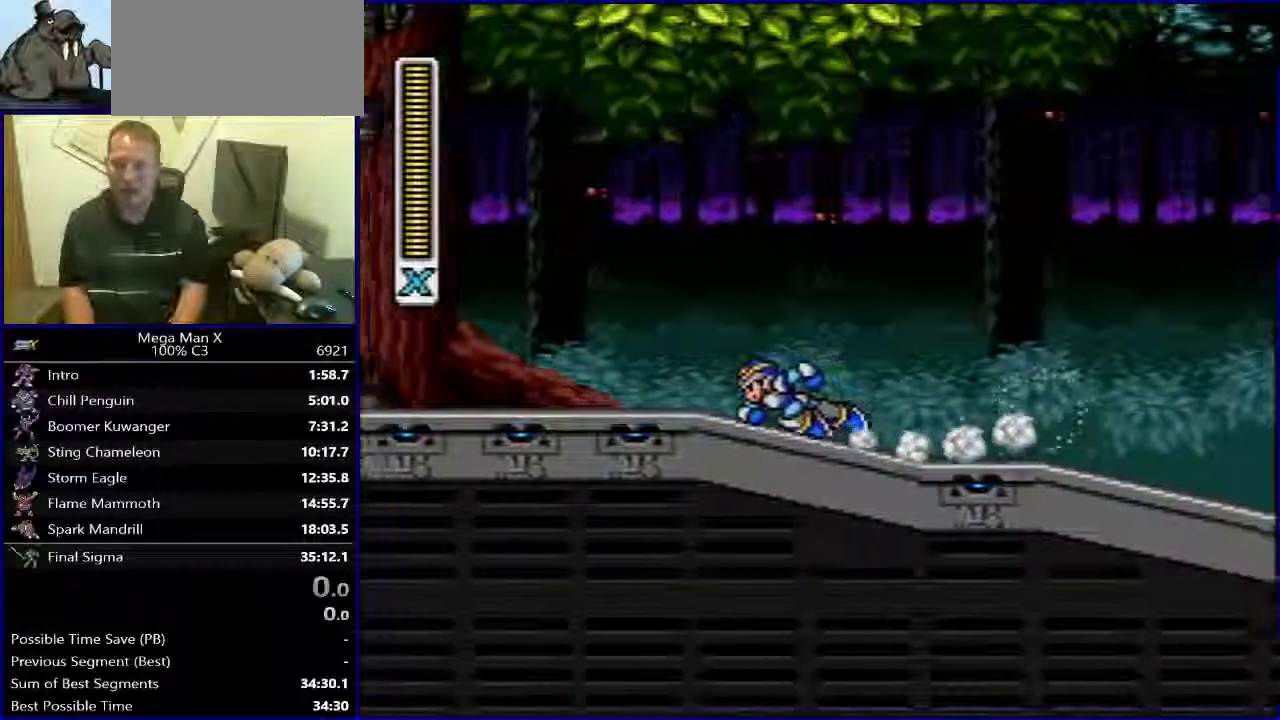
{"buttons": [], "events": [[33, "R1", "up"], [167, "SELECT", "down"], [350, "SELECT", "up"]]}
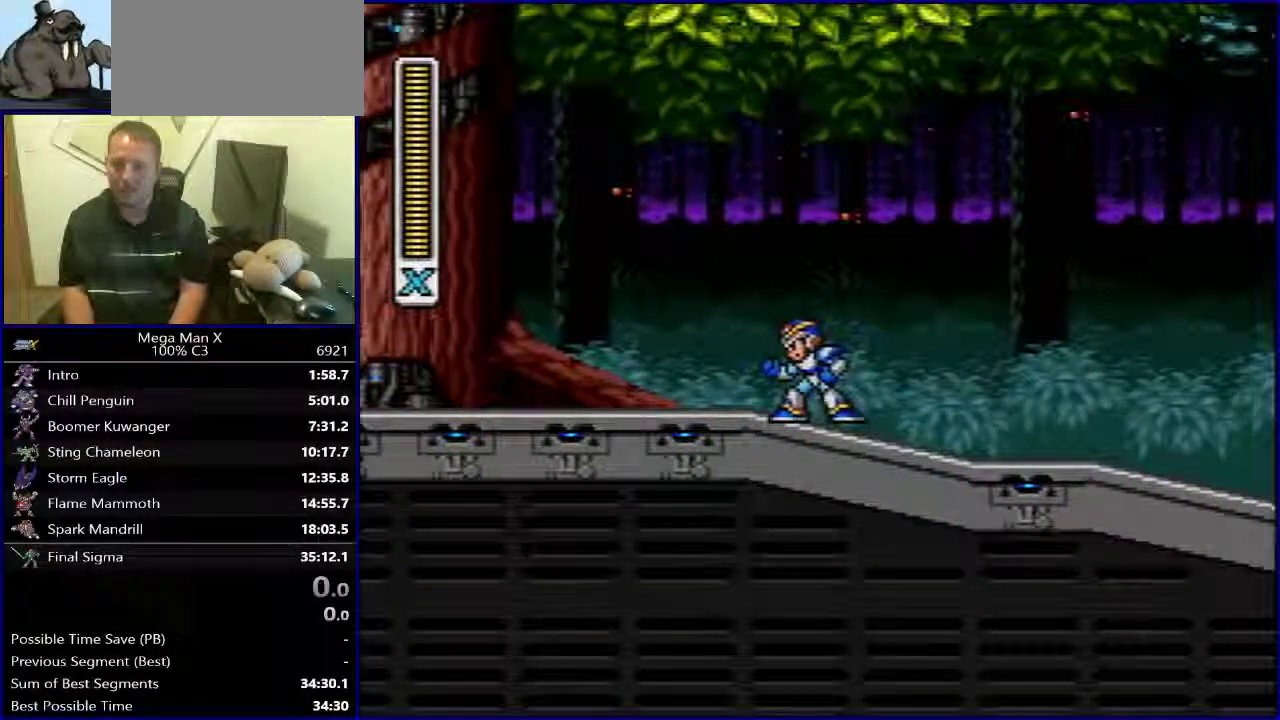
{"buttons": ["R1", "DPAD_RIGHT"], "events": [[50, "SELECT", "down"], [200, "SELECT", "up"], [367, "DPAD_RIGHT", "down"], [450, "R1", "down"]]}
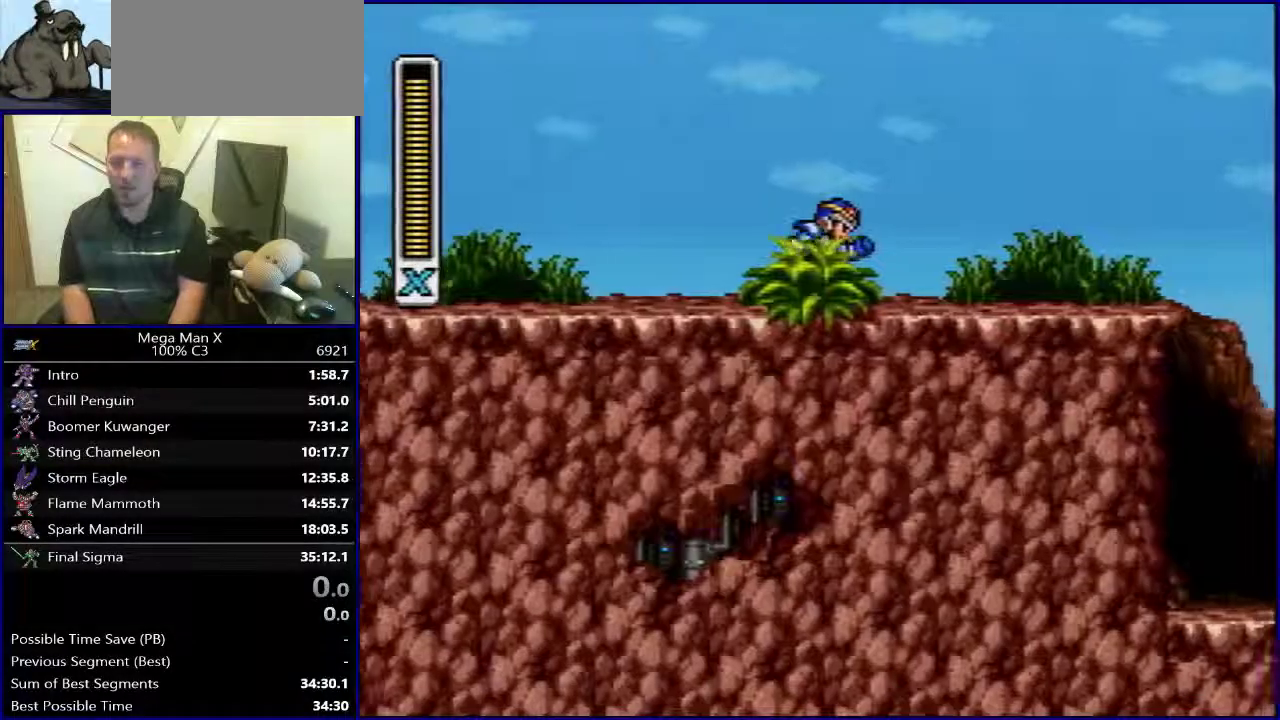
{"buttons": ["B", "R1", "DPAD_RIGHT"], "events": [[450, "B", "down"]]}
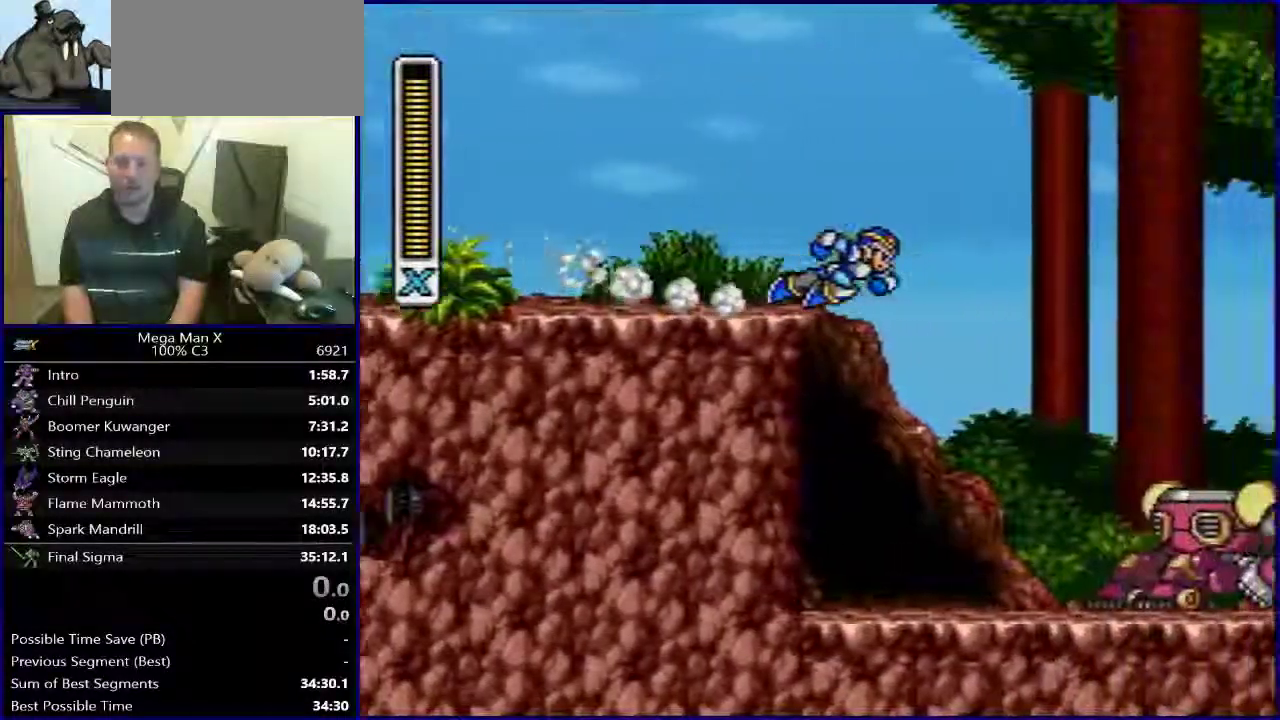
{"buttons": ["B", "R1", "DPAD_RIGHT"], "events": []}
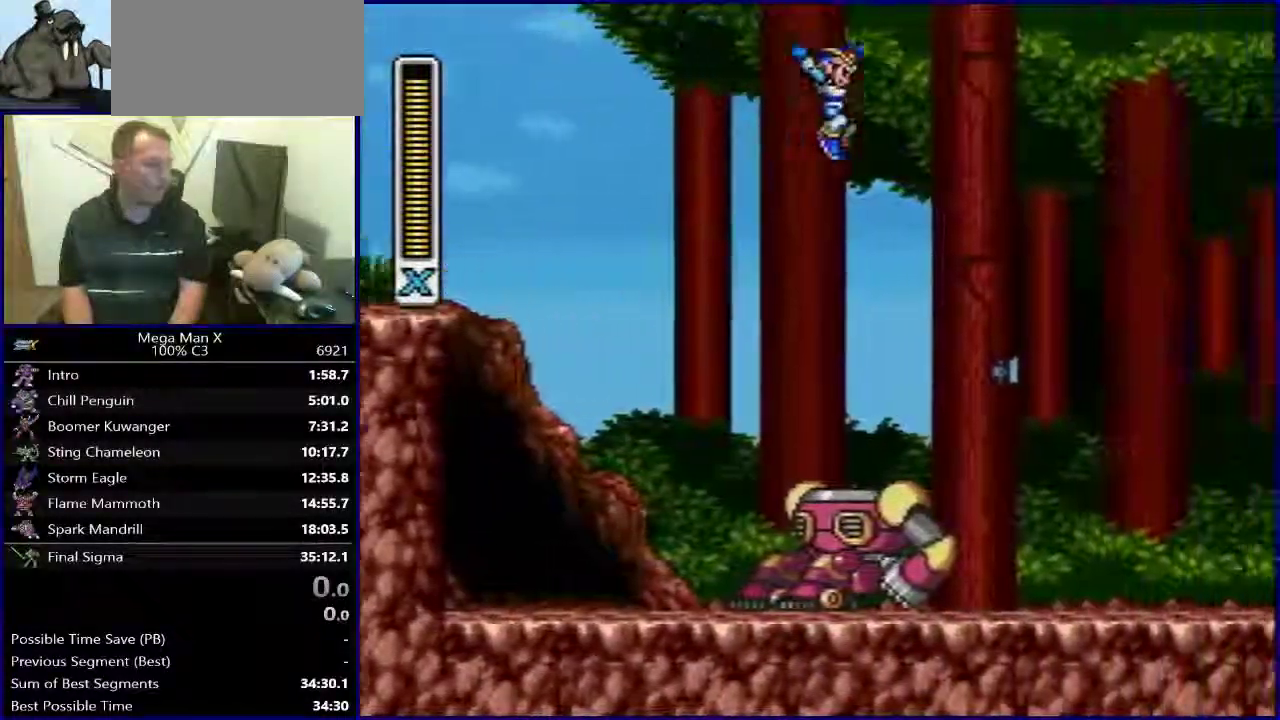
{"buttons": ["DPAD_RIGHT"], "events": [[150, "B", "up"], [183, "R1", "up"]]}